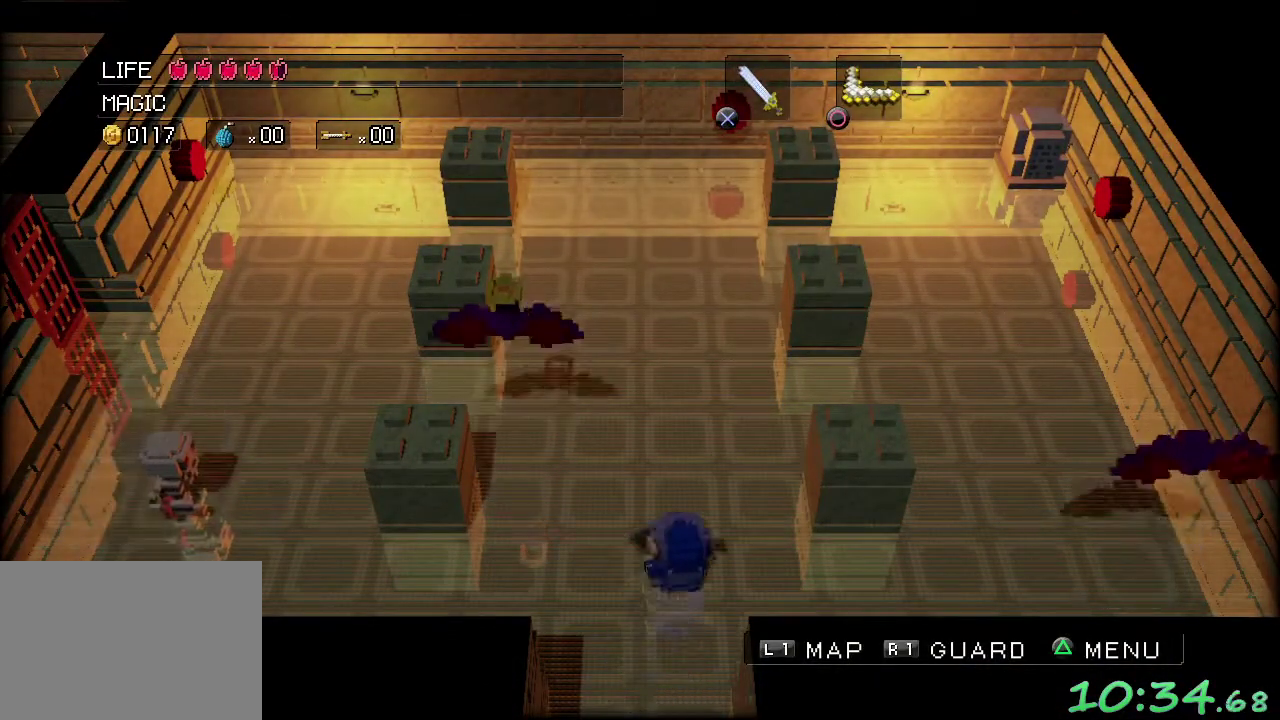
Gameplay with a controller (Xbox layout); each line is a JSON object with the inputs held at the frame after it. "events" lists button and stick changes between this image and that frame as [ms after this image, input, new state], when the widget could be followed in between. Not read: L1 L3 R1 R3.
{"buttons": [], "left_stick": "right", "events": []}
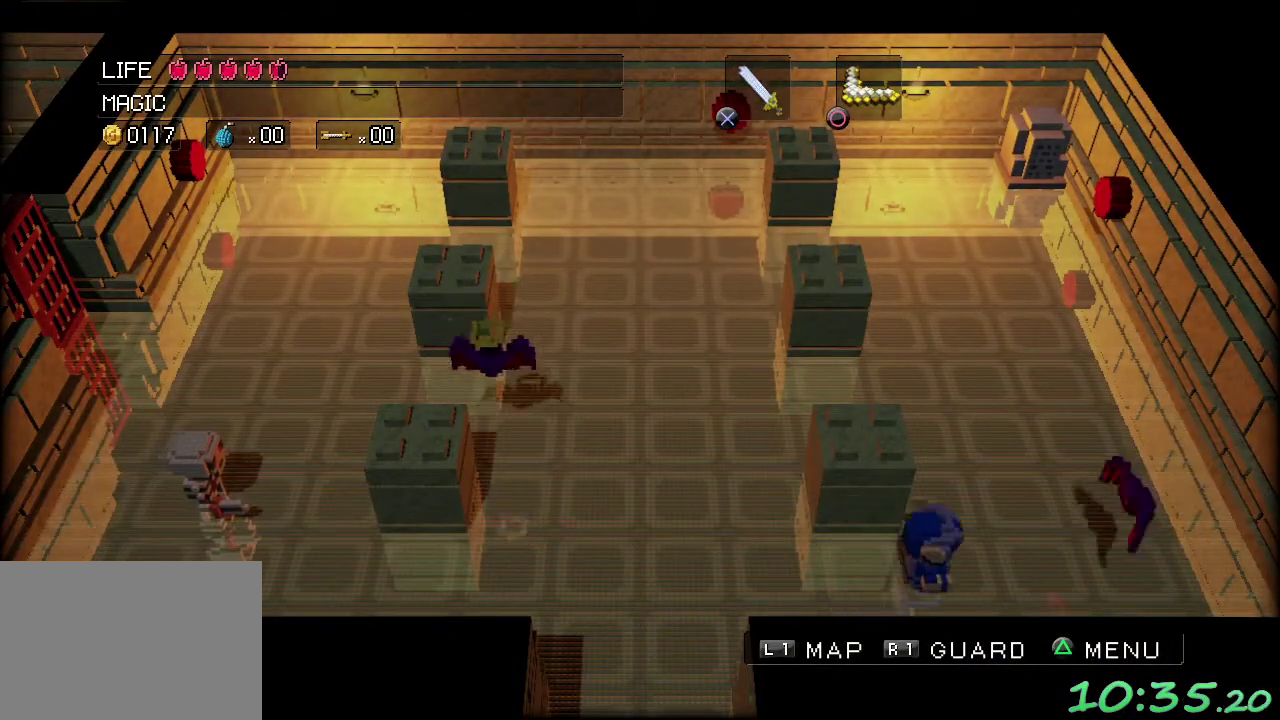
{"buttons": [], "left_stick": "up-right", "events": [[33, "left_stick", "up-right"], [150, "left_stick", "up"], [450, "left_stick", "up-right"]]}
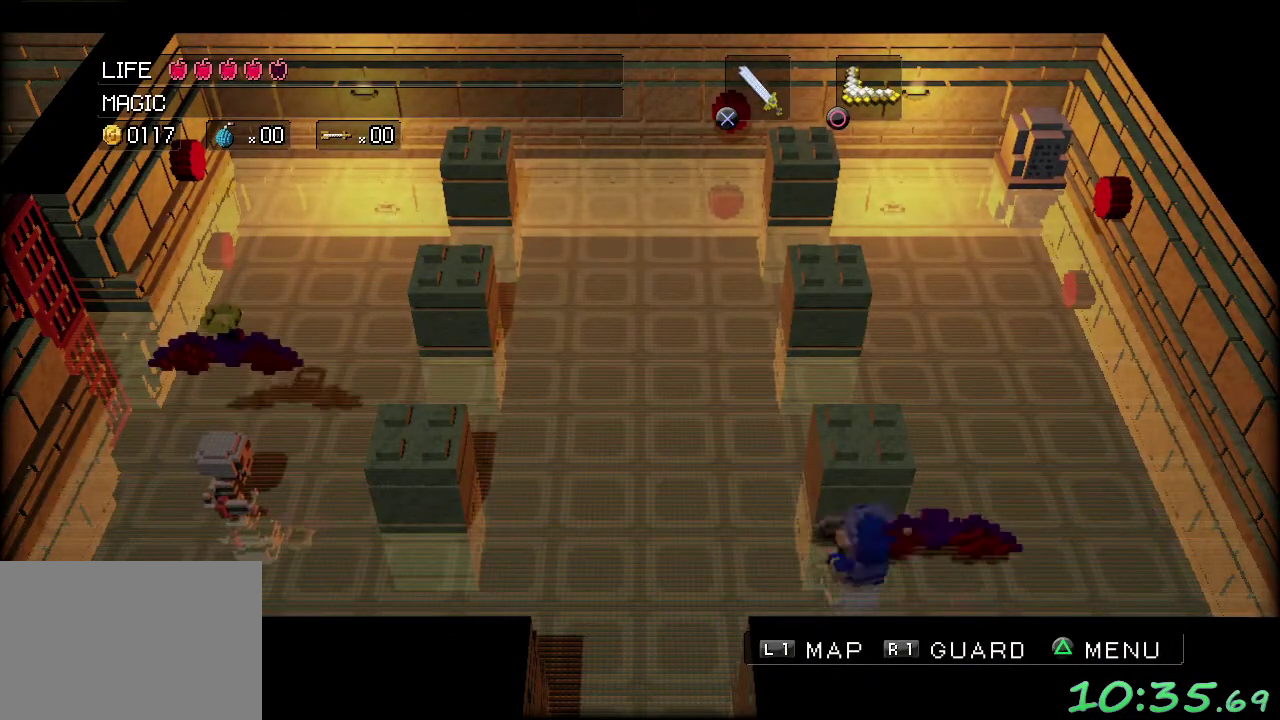
{"buttons": [], "left_stick": "up-right", "events": [[33, "left_stick", "right"], [67, "A", "down"], [217, "A", "up"], [217, "left_stick", "up-right"], [267, "left_stick", "up"], [433, "left_stick", "up-right"]]}
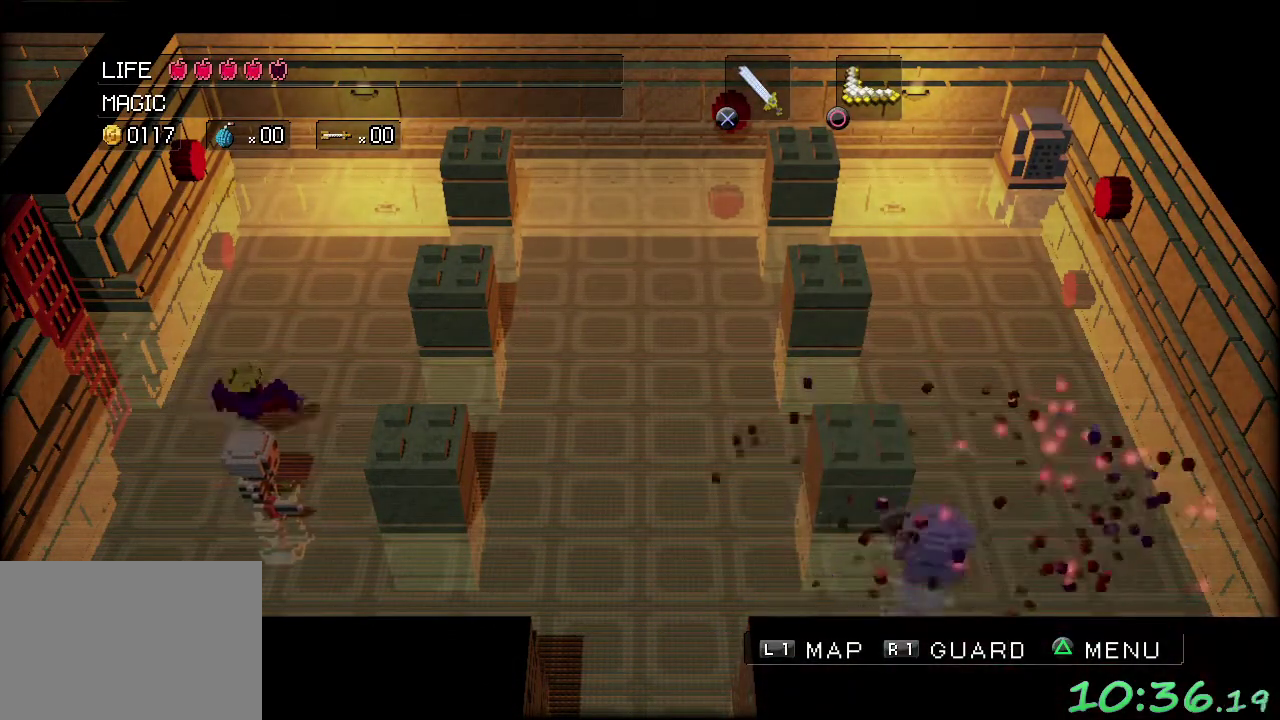
{"buttons": [], "left_stick": "up", "events": [[17, "left_stick", "right"], [200, "left_stick", "up-right"], [317, "left_stick", "up"]]}
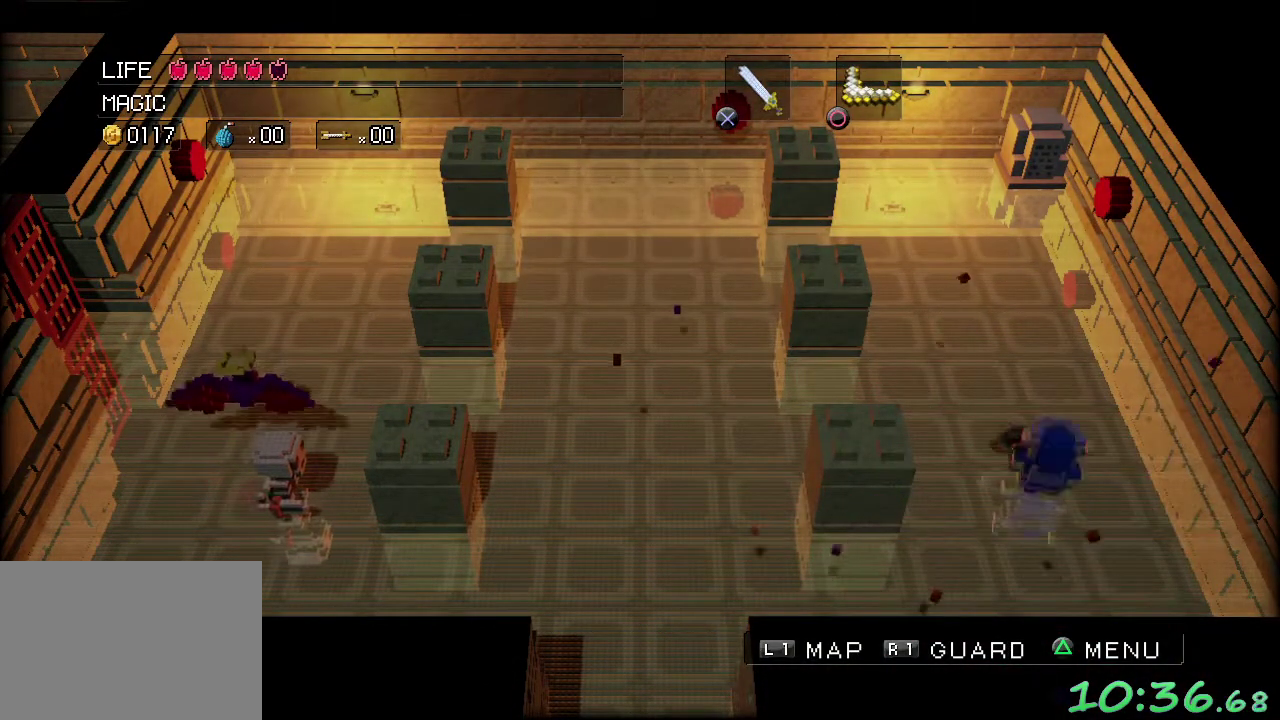
{"buttons": [], "left_stick": "up-right", "events": [[267, "left_stick", "up-right"]]}
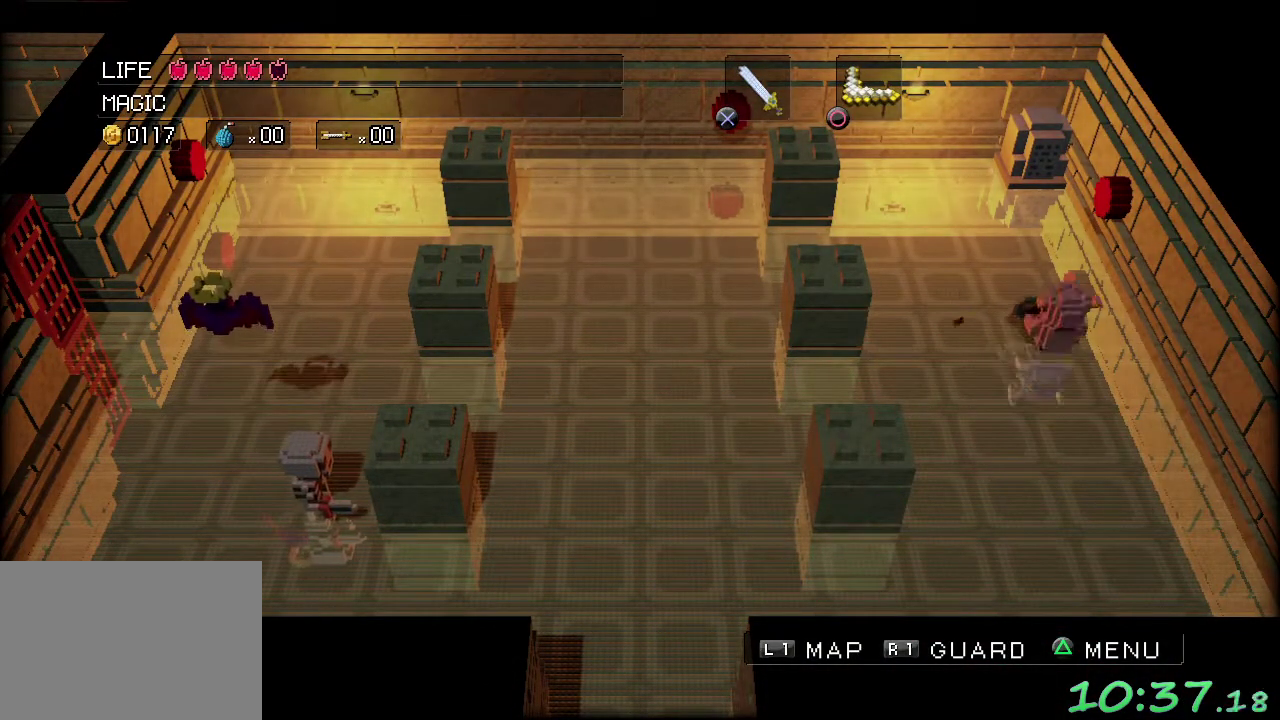
{"buttons": [], "left_stick": "up", "events": [[367, "left_stick", "up"]]}
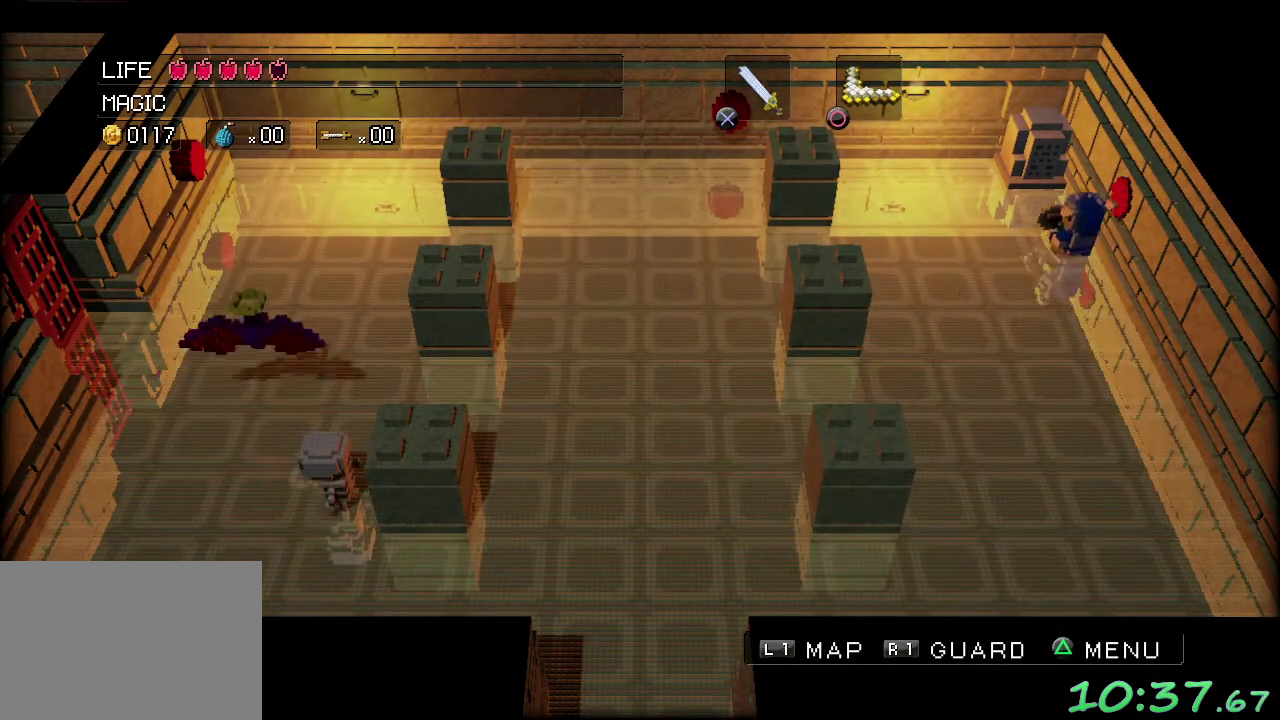
{"buttons": [], "left_stick": "left", "events": [[67, "left_stick", "up-left"], [117, "left_stick", "left"], [233, "left_stick", "down-left"], [483, "left_stick", "left"]]}
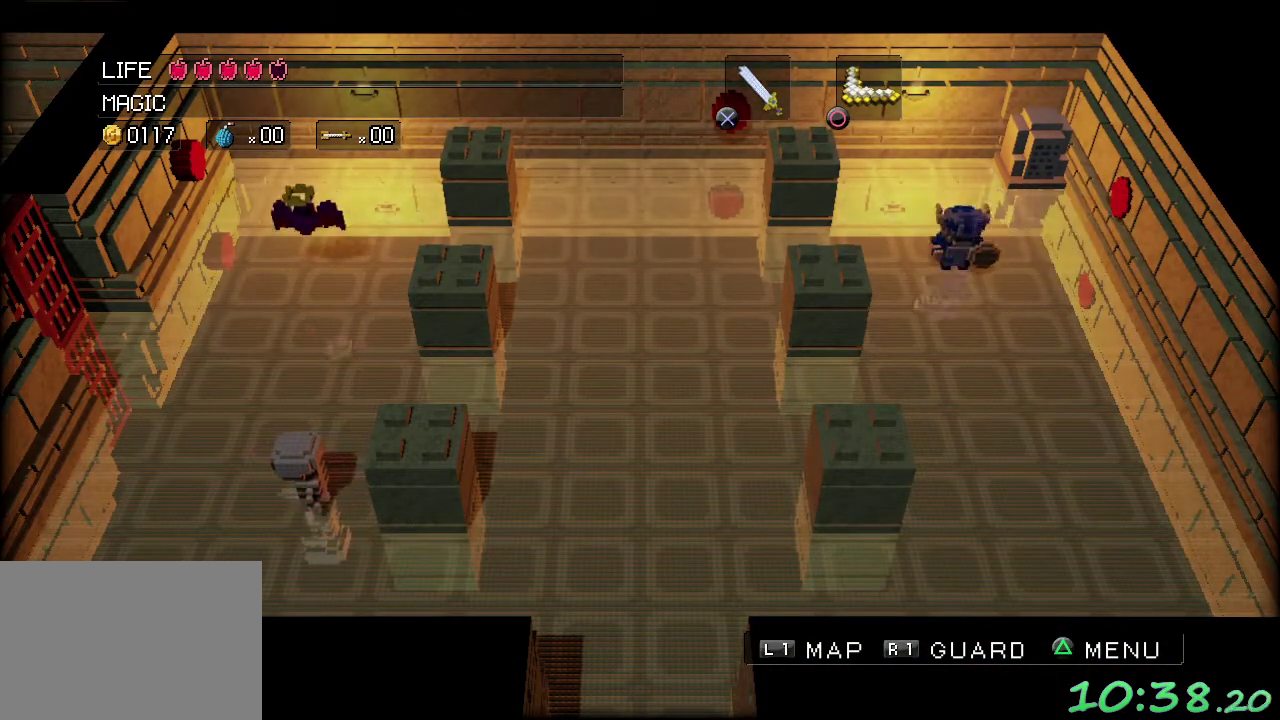
{"buttons": [], "left_stick": "left", "events": []}
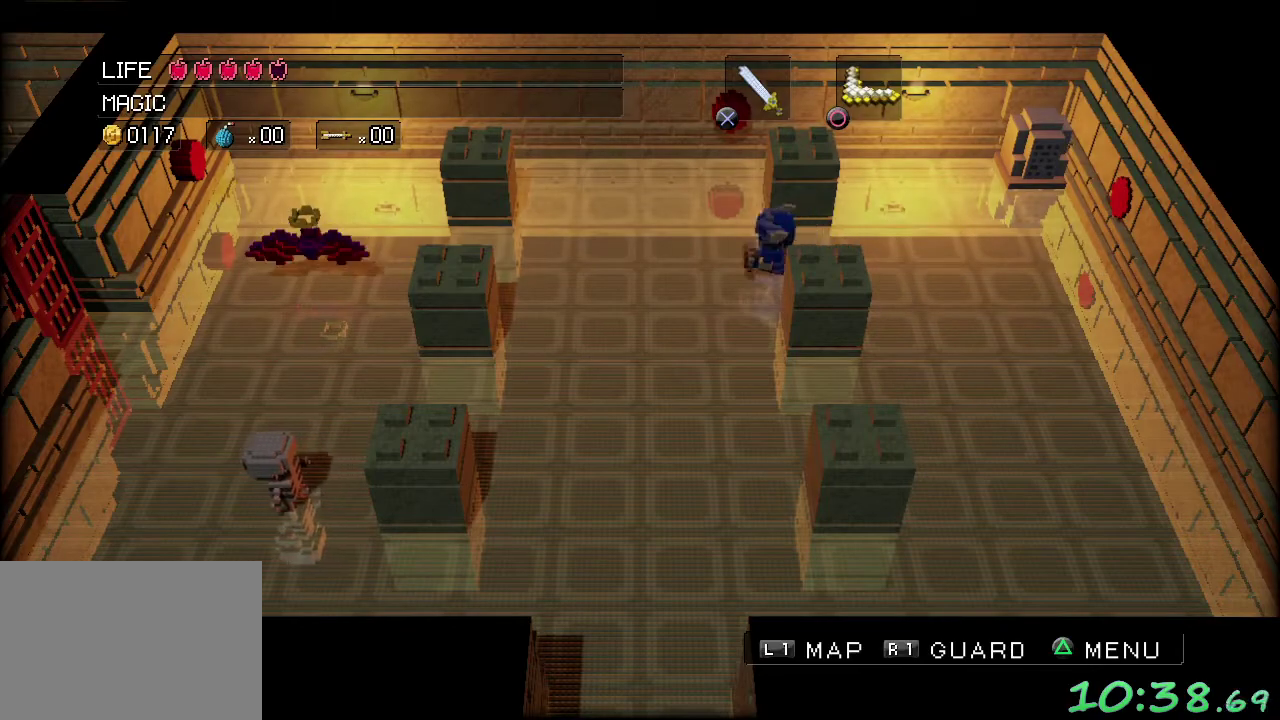
{"buttons": [], "left_stick": "up", "events": [[100, "B", "down"], [217, "B", "up"], [300, "left_stick", "up-left"], [383, "left_stick", "up"]]}
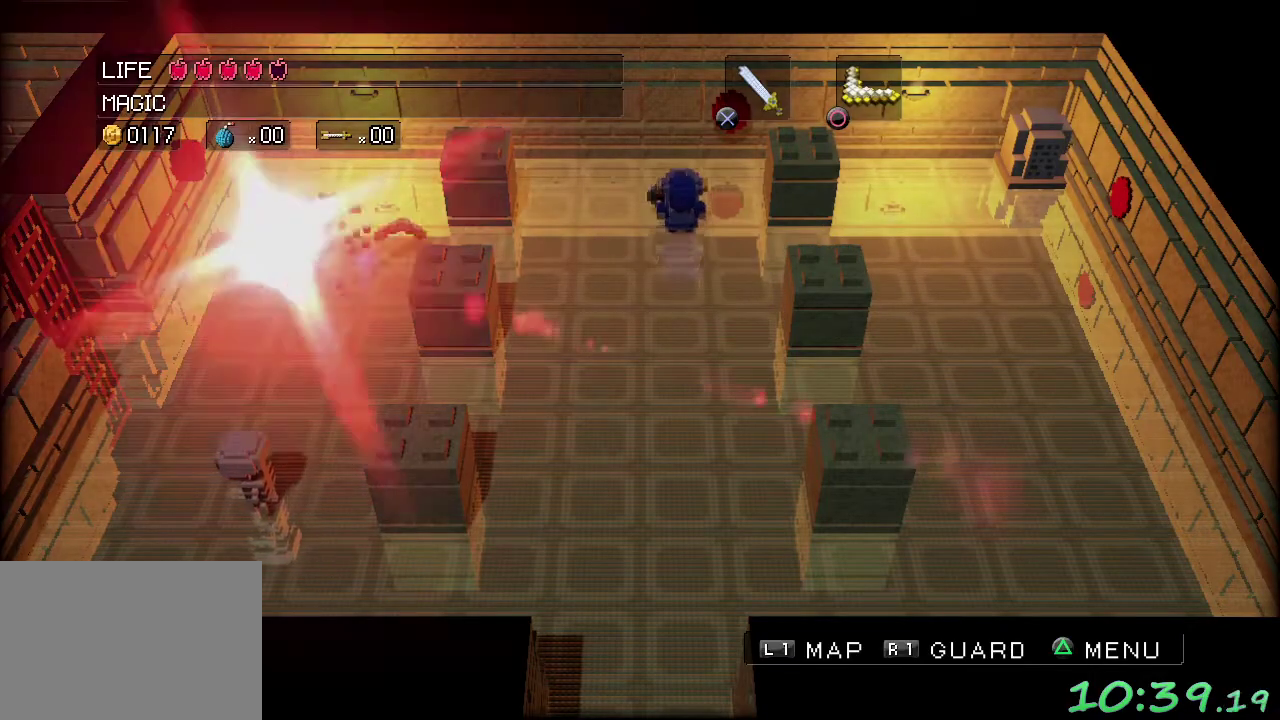
{"buttons": [], "left_stick": "down", "events": [[233, "left_stick", "up-right"], [400, "left_stick", "right"], [500, "left_stick", "down"]]}
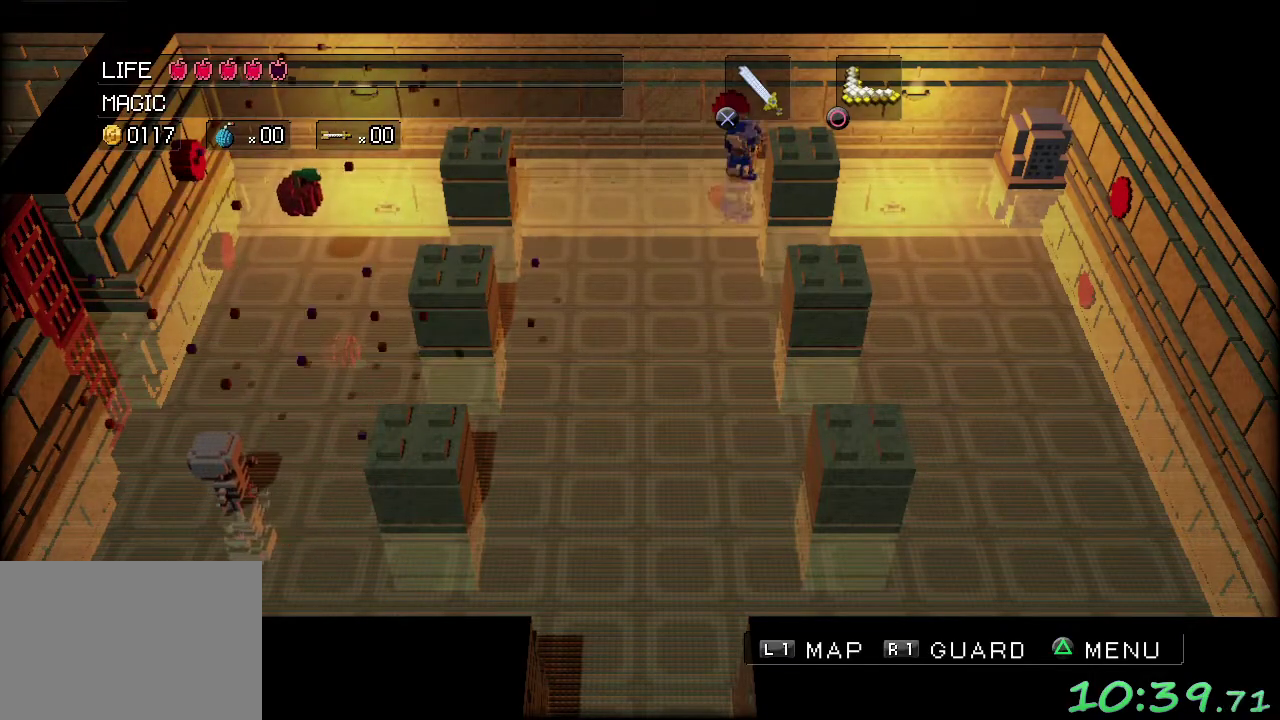
{"buttons": [], "left_stick": "down-left", "events": [[117, "left_stick", "down-left"]]}
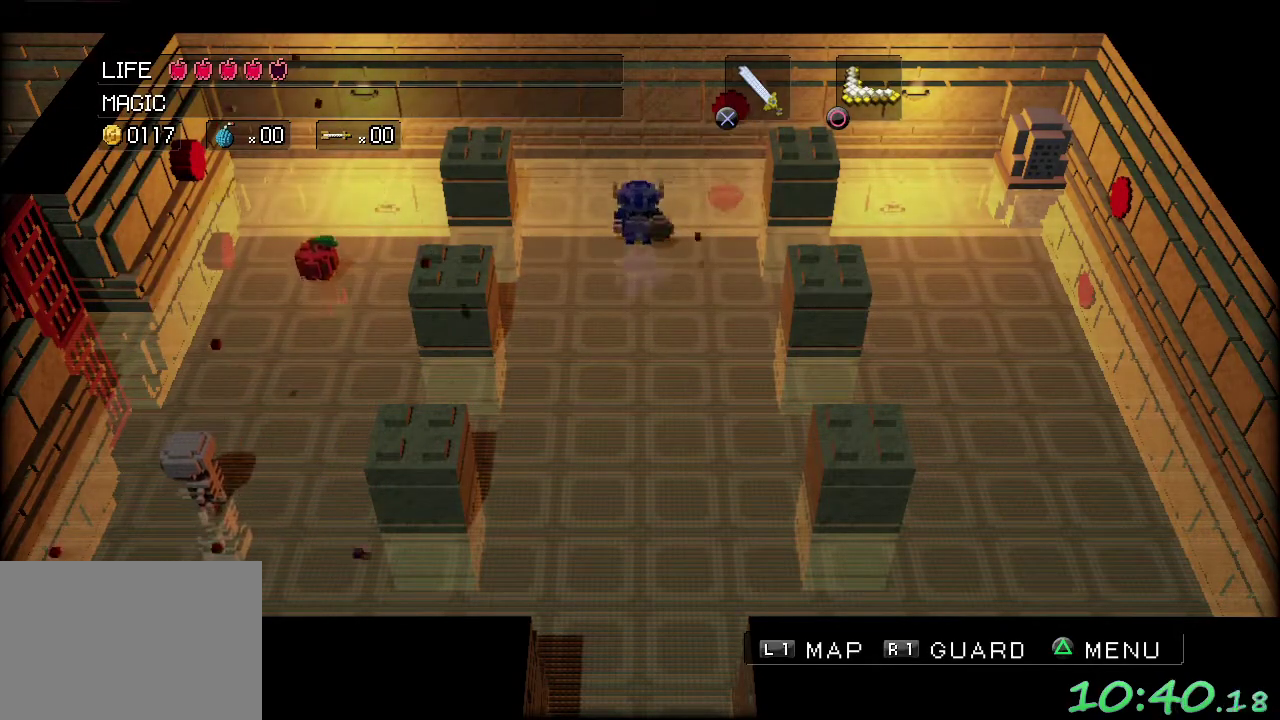
{"buttons": [], "left_stick": "left", "events": [[150, "left_stick", "left"]]}
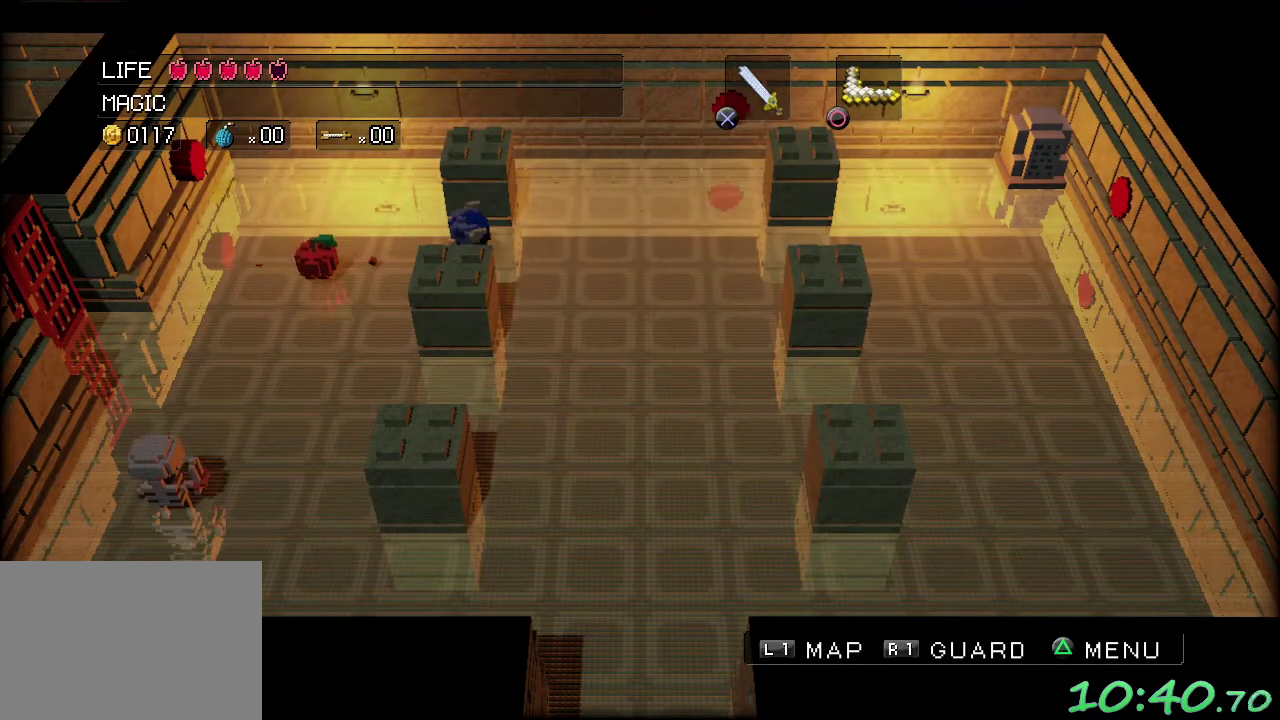
{"buttons": [], "left_stick": "up-left", "events": [[383, "left_stick", "up-left"]]}
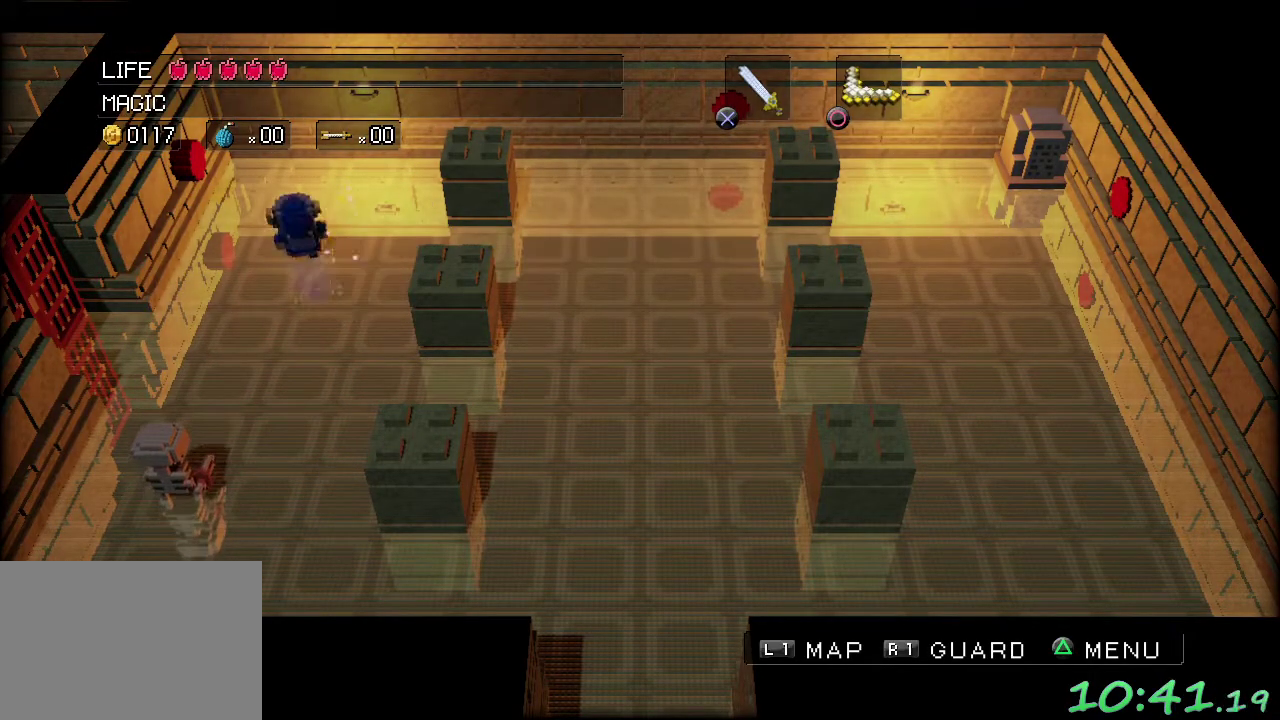
{"buttons": [], "left_stick": "down-left", "events": [[267, "left_stick", "left"], [417, "left_stick", "down-left"]]}
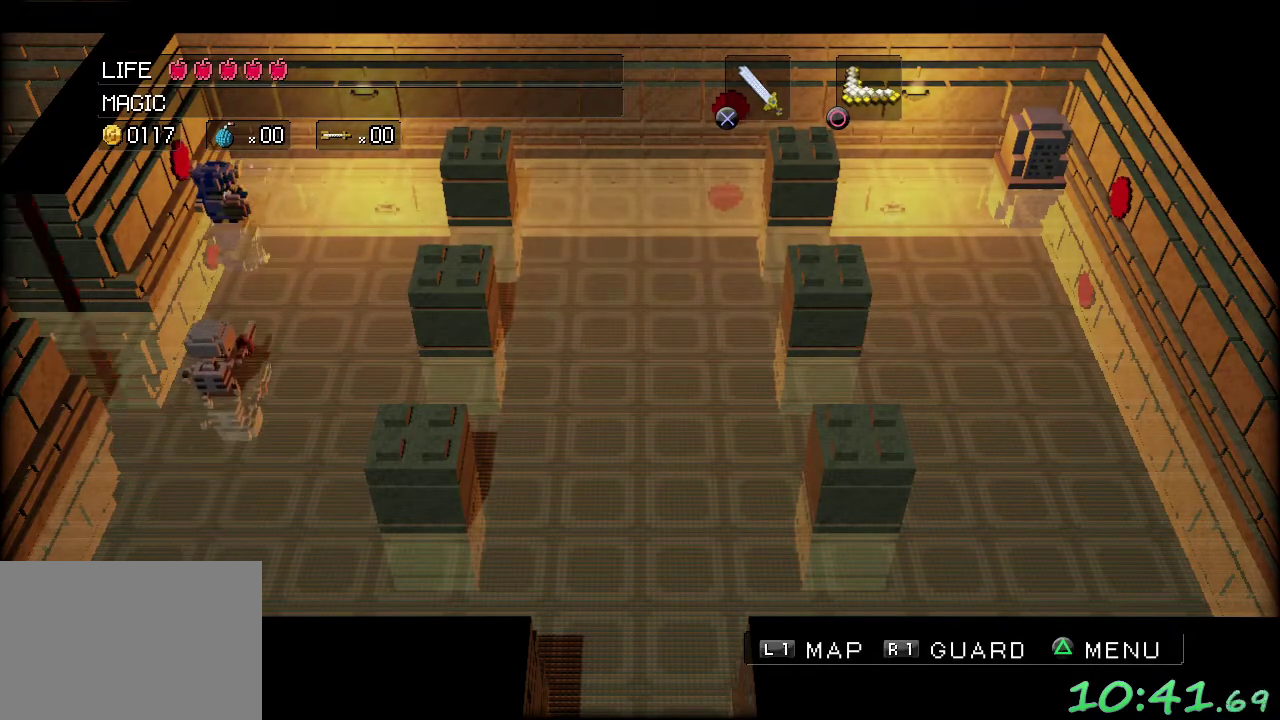
{"buttons": [], "left_stick": "down-left", "events": []}
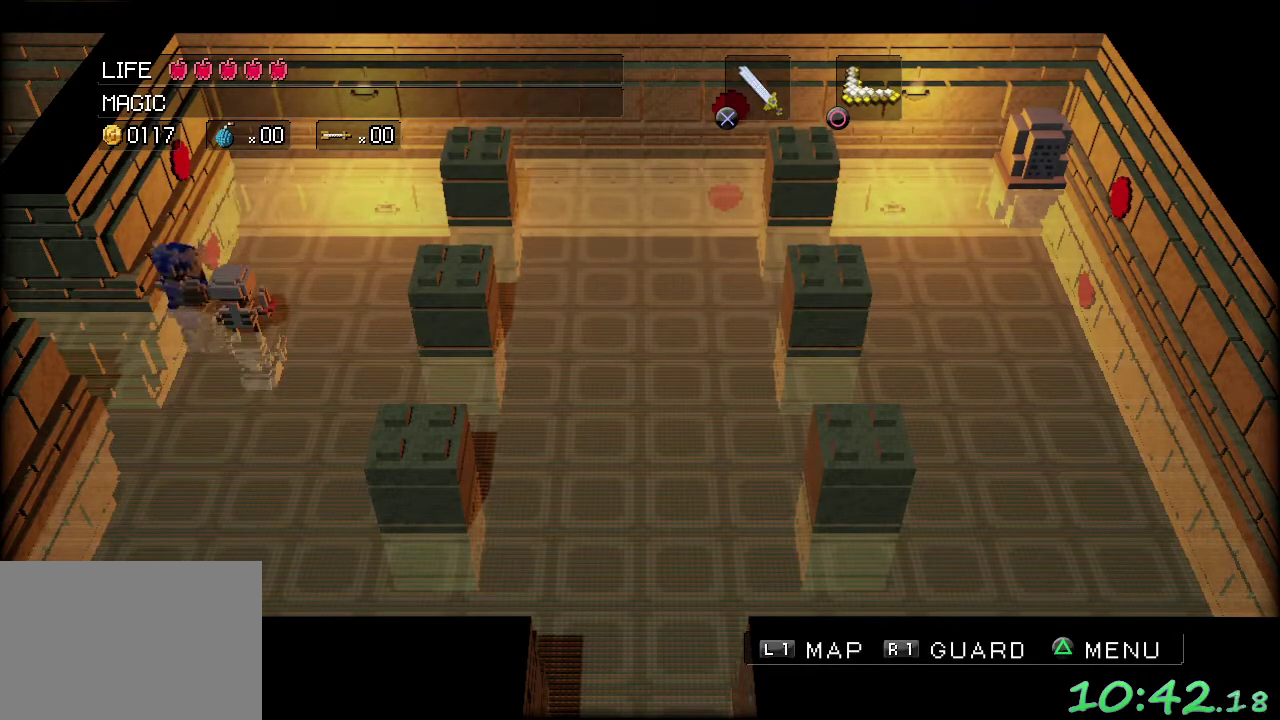
{"buttons": [], "left_stick": "left", "events": [[300, "left_stick", "left"]]}
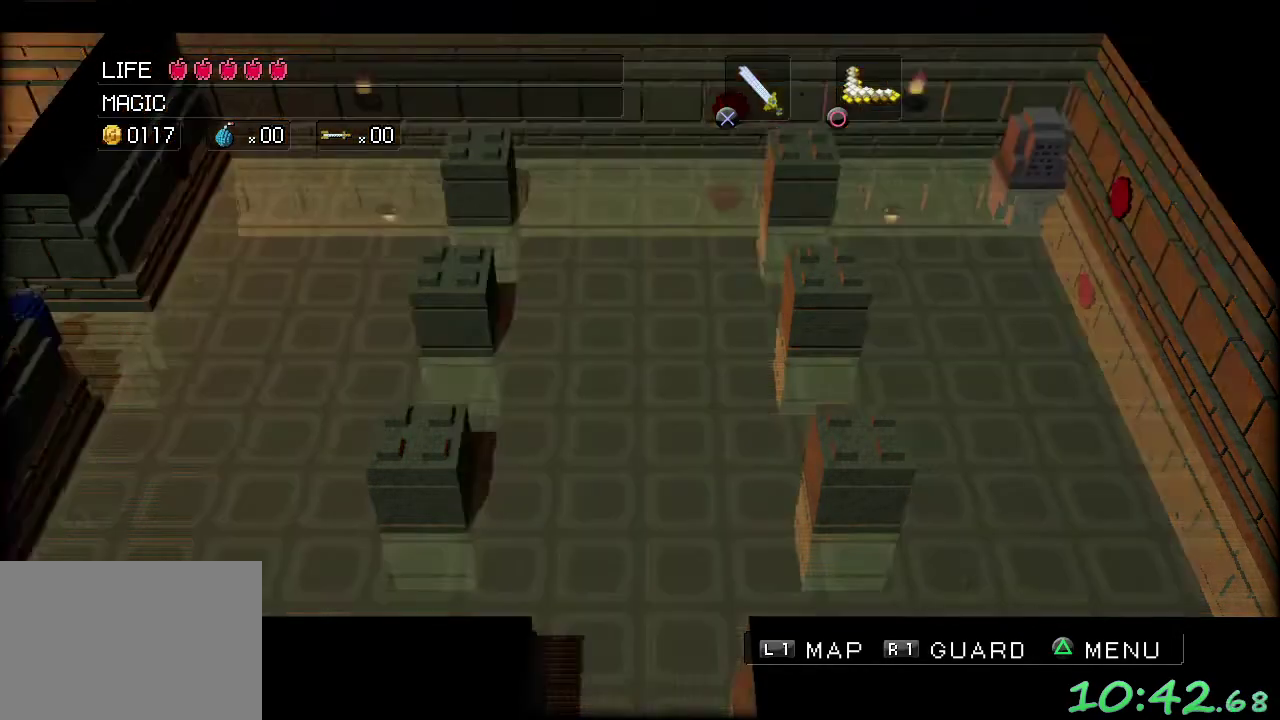
{"buttons": [], "left_stick": "center", "events": [[450, "left_stick", "center"]]}
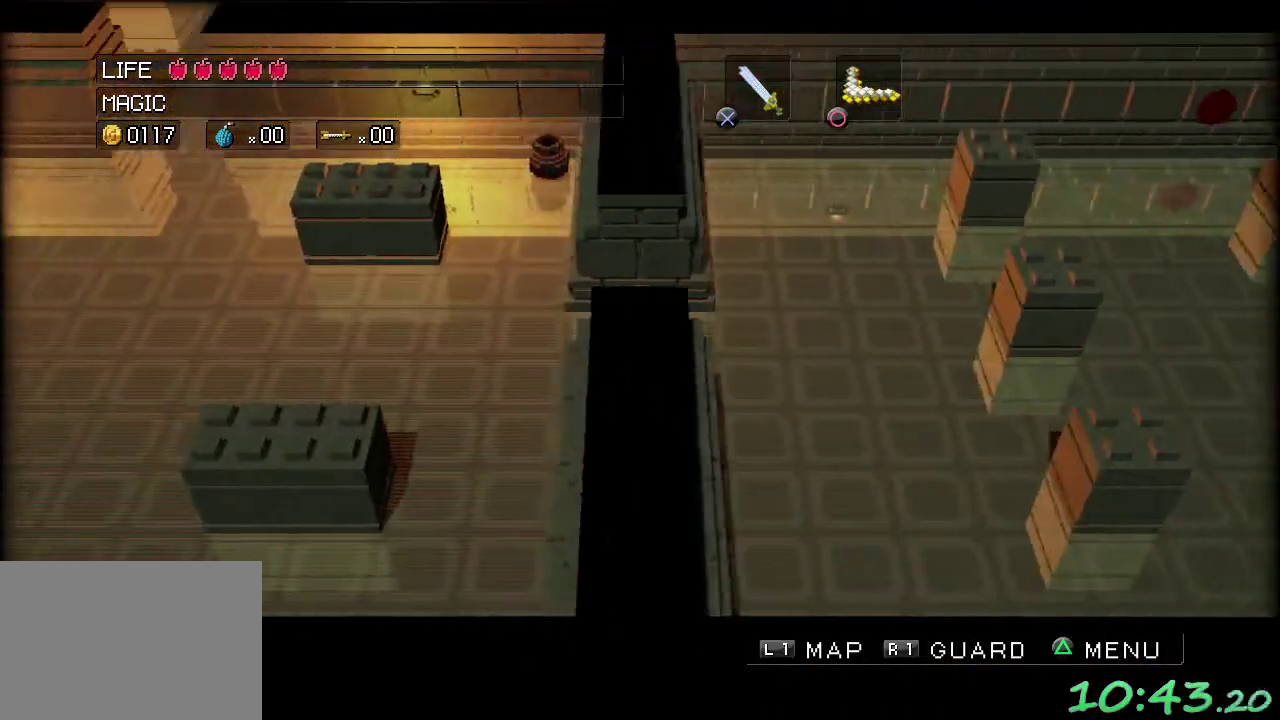
{"buttons": [], "left_stick": "left", "events": [[150, "left_stick", "left"]]}
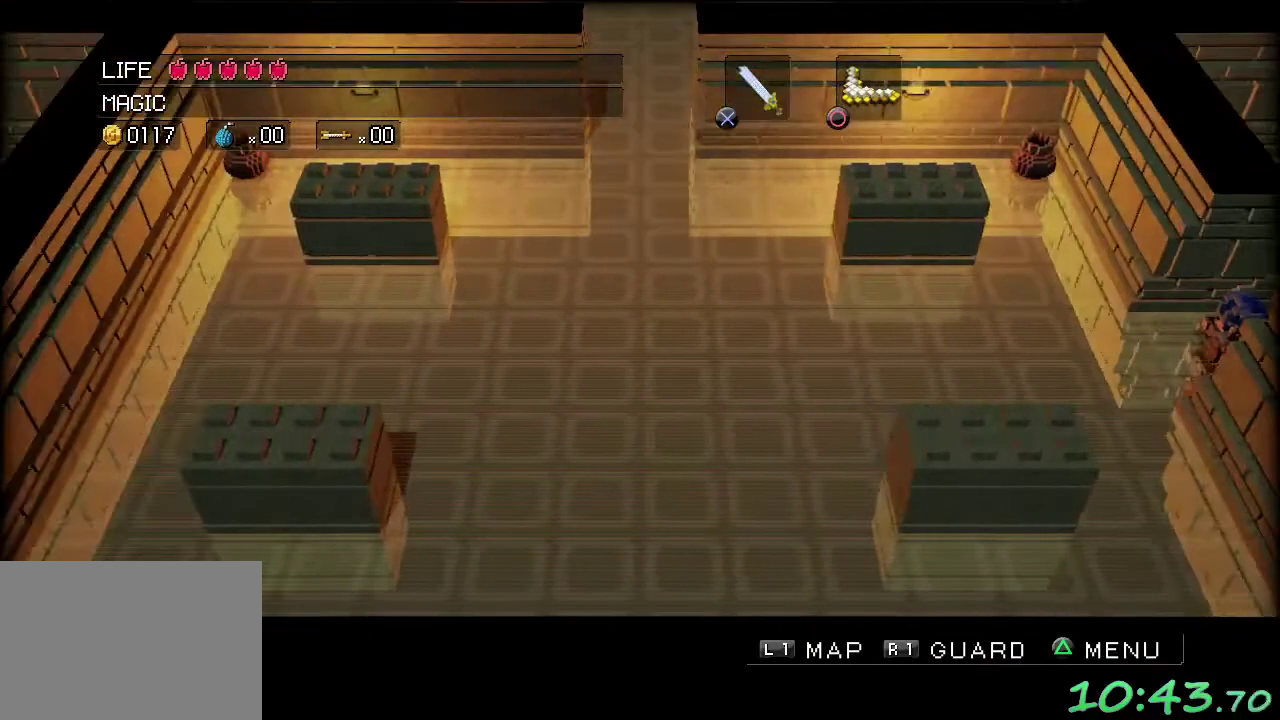
{"buttons": [], "left_stick": "left", "events": []}
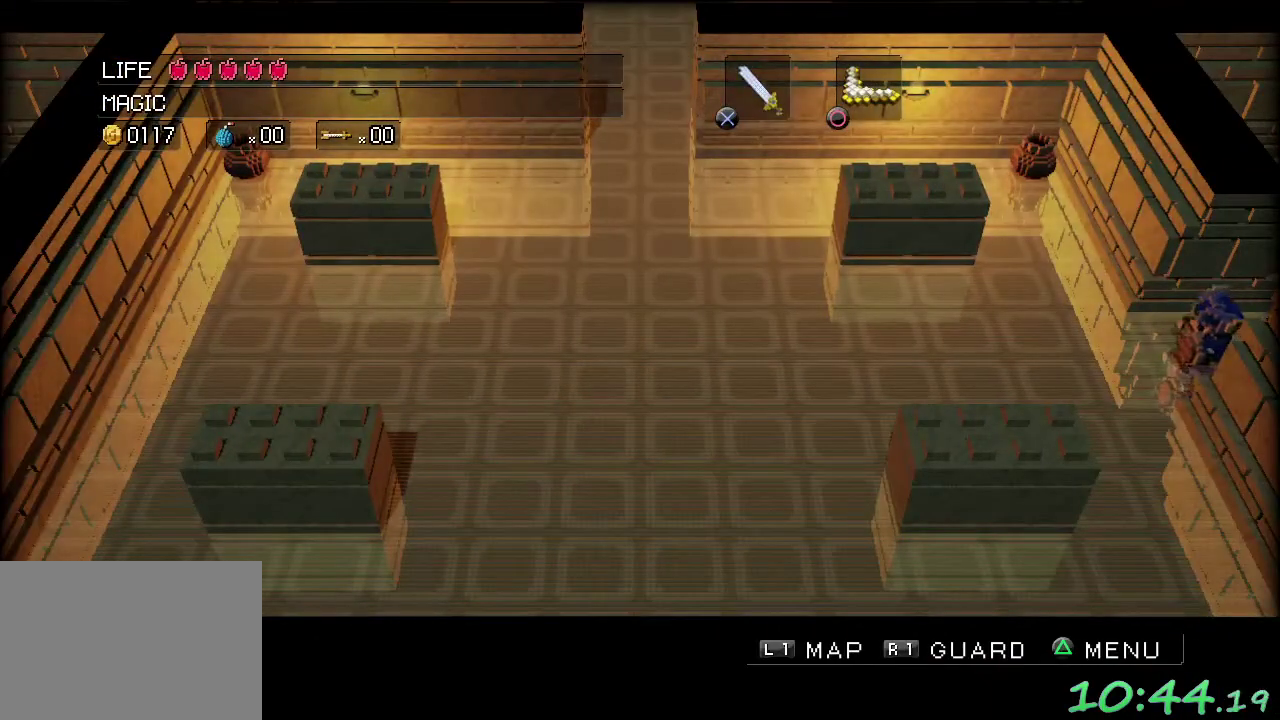
{"buttons": [], "left_stick": "left", "events": []}
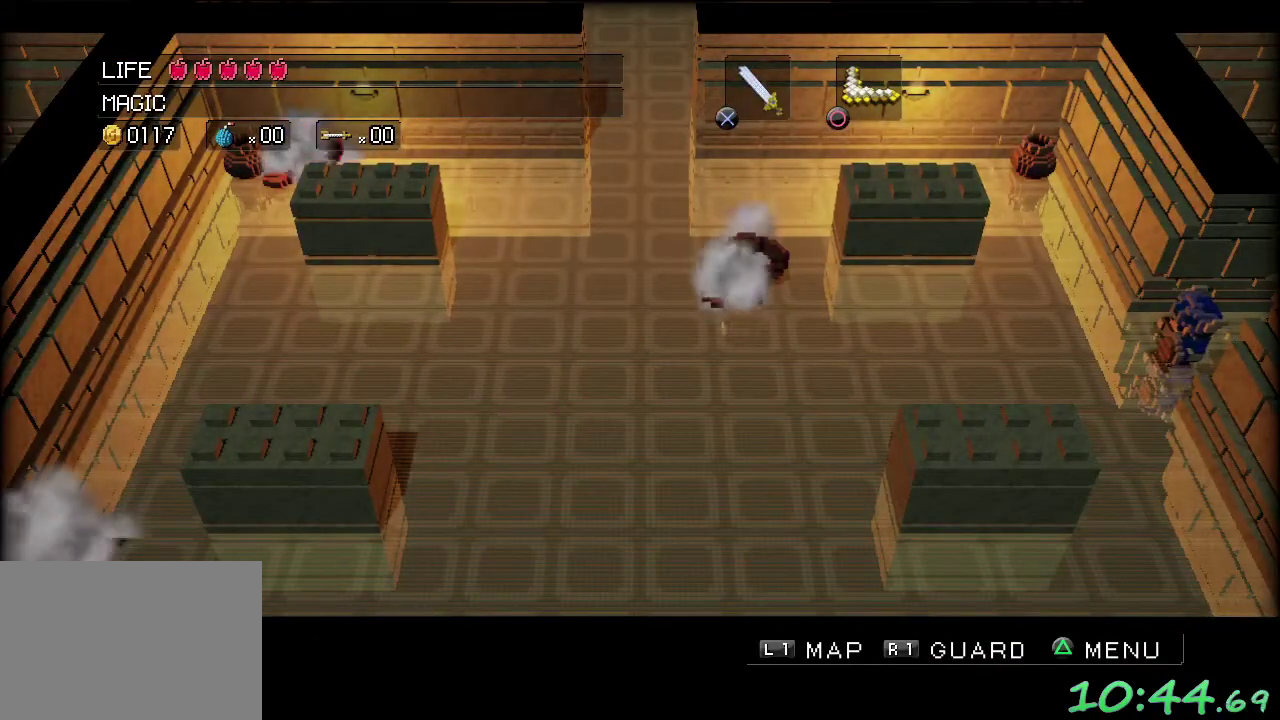
{"buttons": [], "left_stick": "left", "events": []}
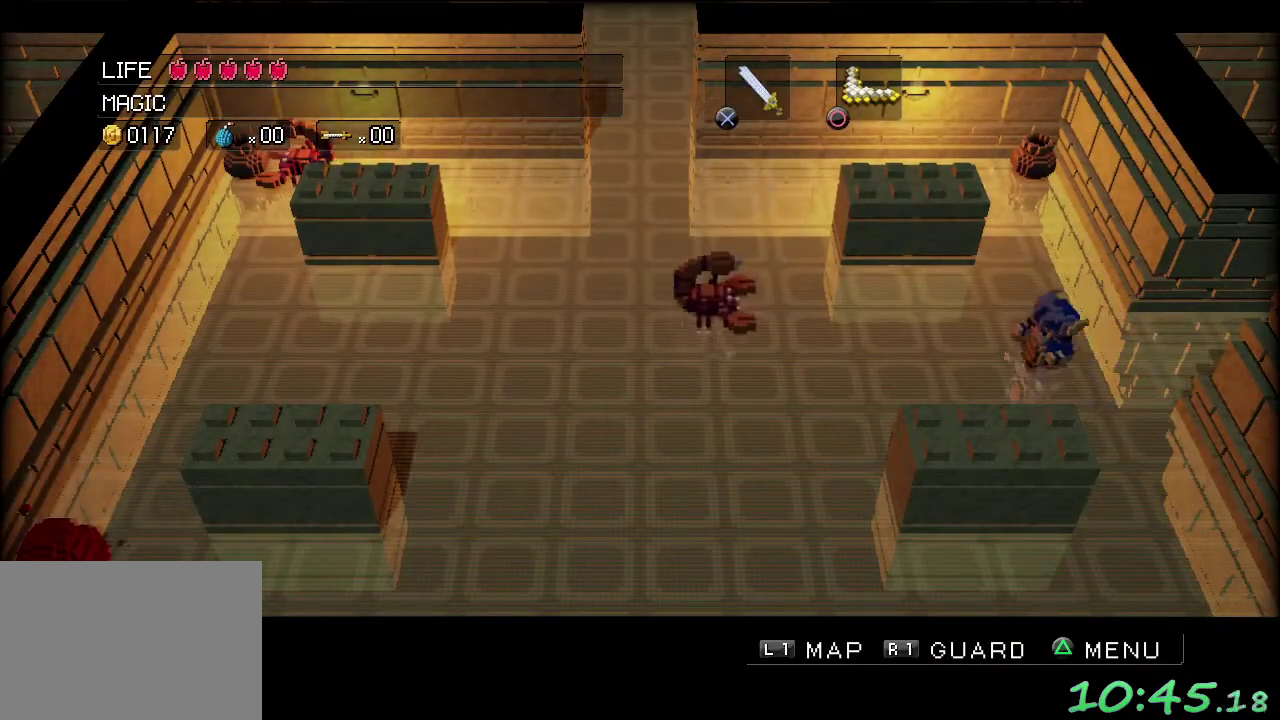
{"buttons": [], "left_stick": "center", "events": [[117, "left_stick", "down-left"], [267, "left_stick", "down"], [350, "left_stick", "down-left"], [450, "left_stick", "center"]]}
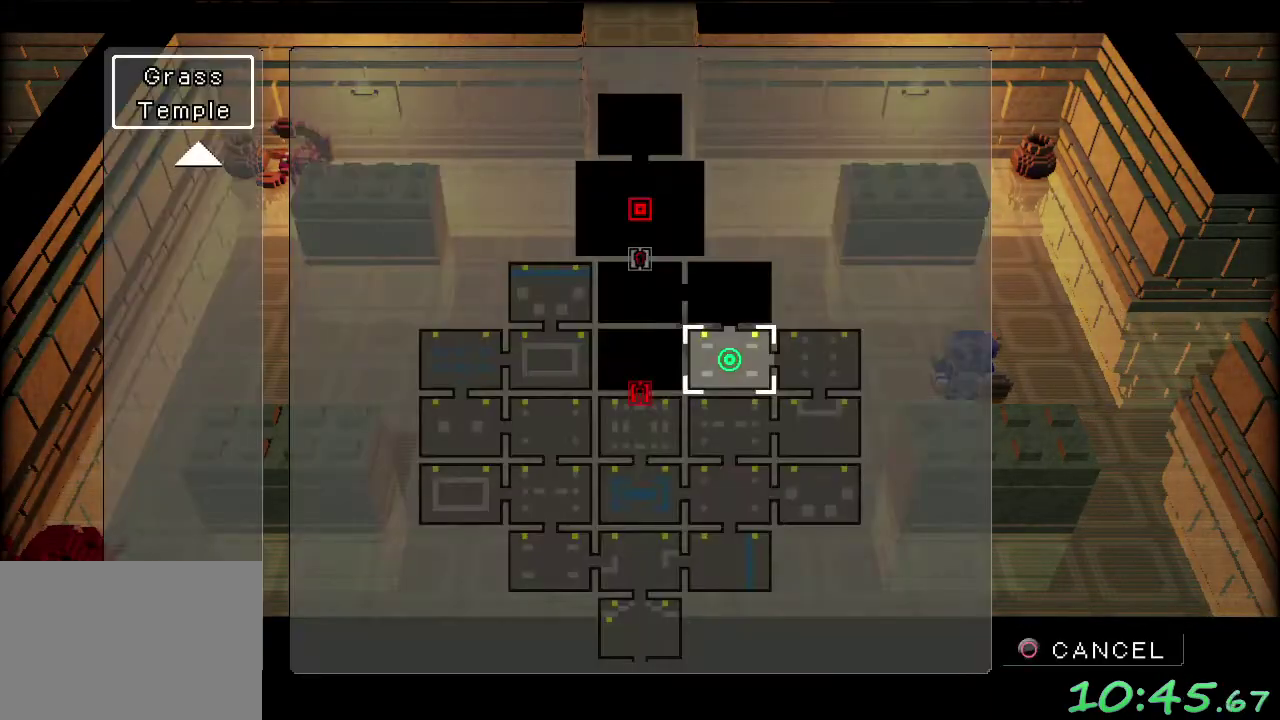
{"buttons": [], "left_stick": "up", "events": [[383, "B", "down"], [383, "left_stick", "up"], [450, "B", "up"]]}
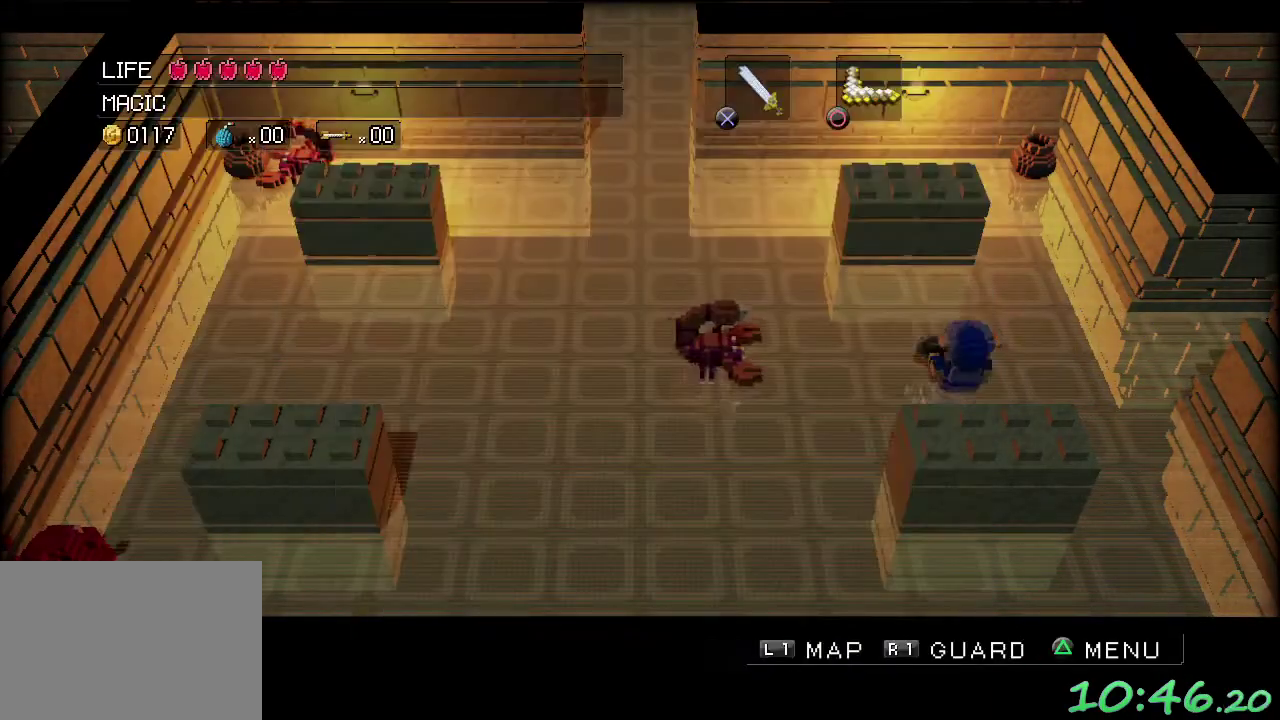
{"buttons": [], "left_stick": "up-left", "events": [[250, "left_stick", "up-left"]]}
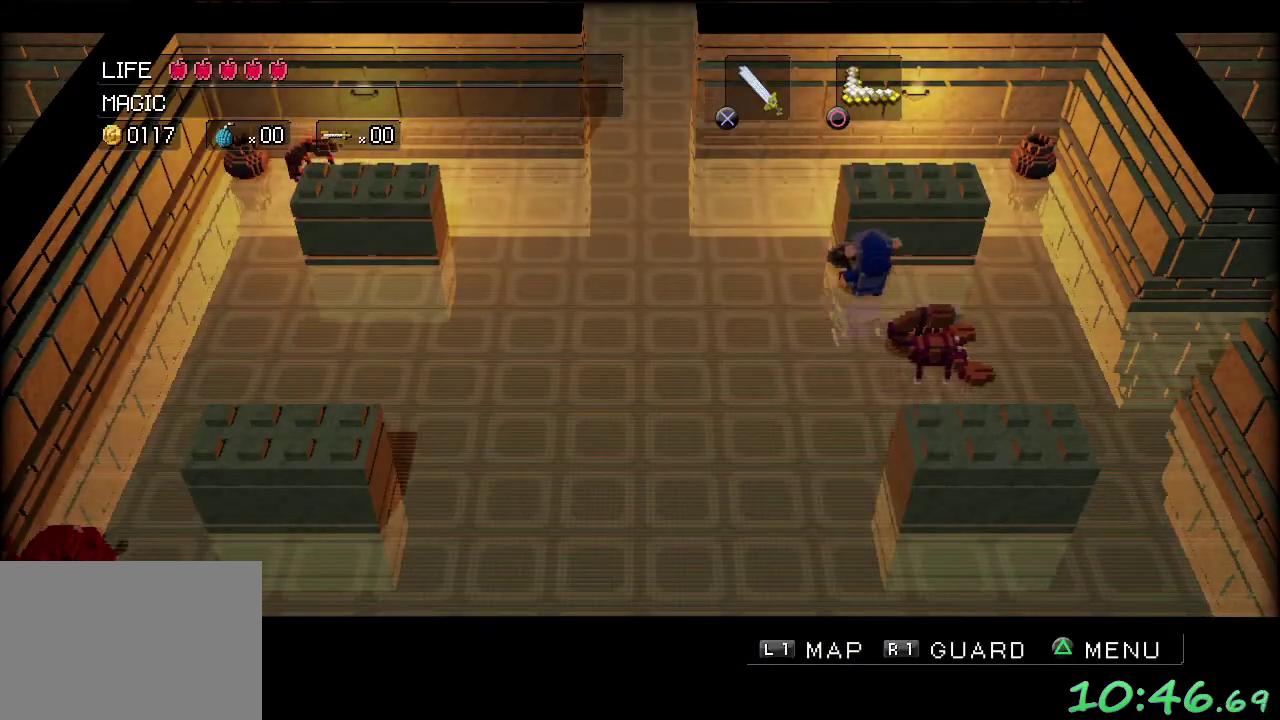
{"buttons": [], "left_stick": "up-left", "events": []}
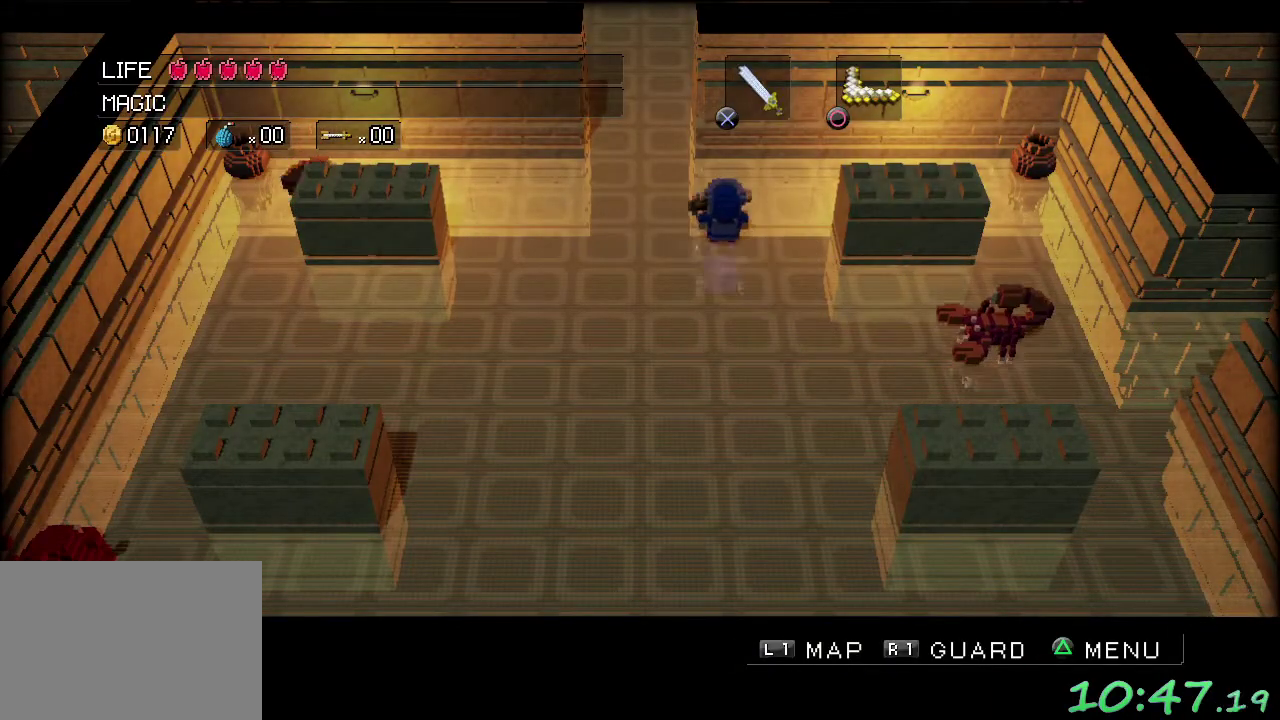
{"buttons": [], "left_stick": "center", "events": [[267, "left_stick", "up"], [383, "left_stick", "center"]]}
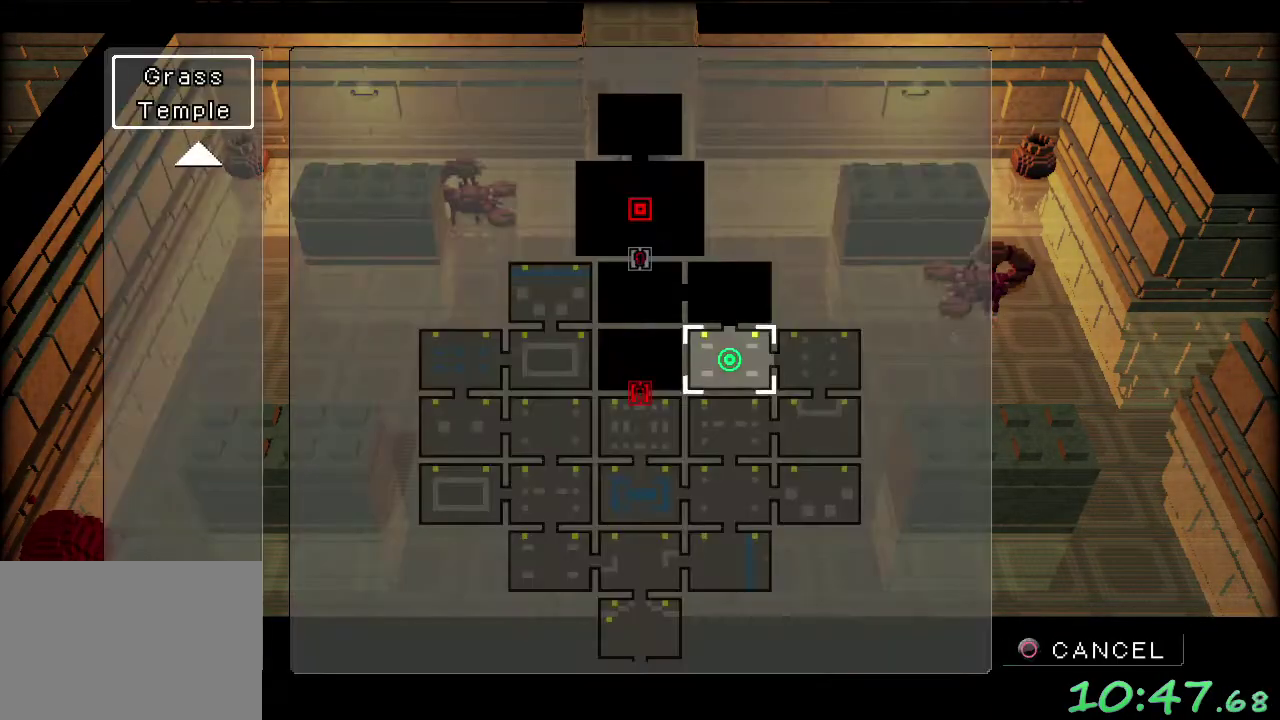
{"buttons": [], "left_stick": "up", "events": [[83, "B", "down"], [100, "left_stick", "up"], [167, "B", "up"]]}
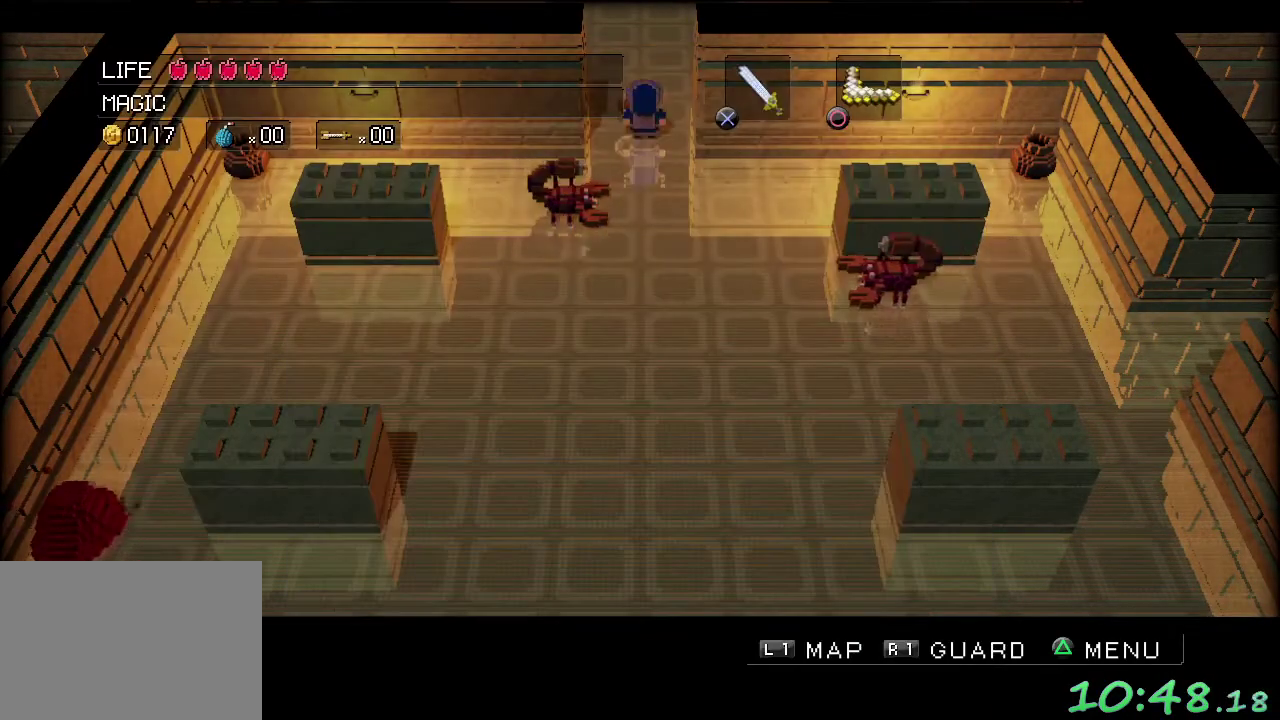
{"buttons": [], "left_stick": "up", "events": []}
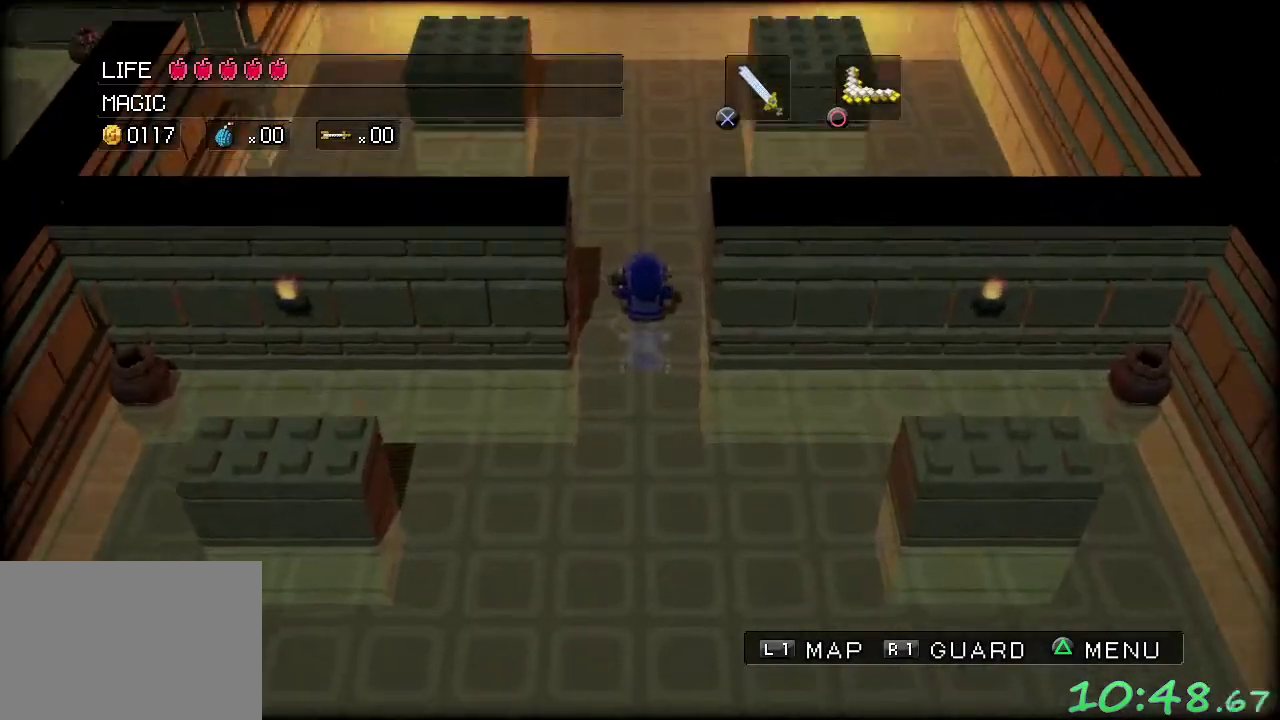
{"buttons": [], "left_stick": "up-left", "events": [[283, "left_stick", "up-left"]]}